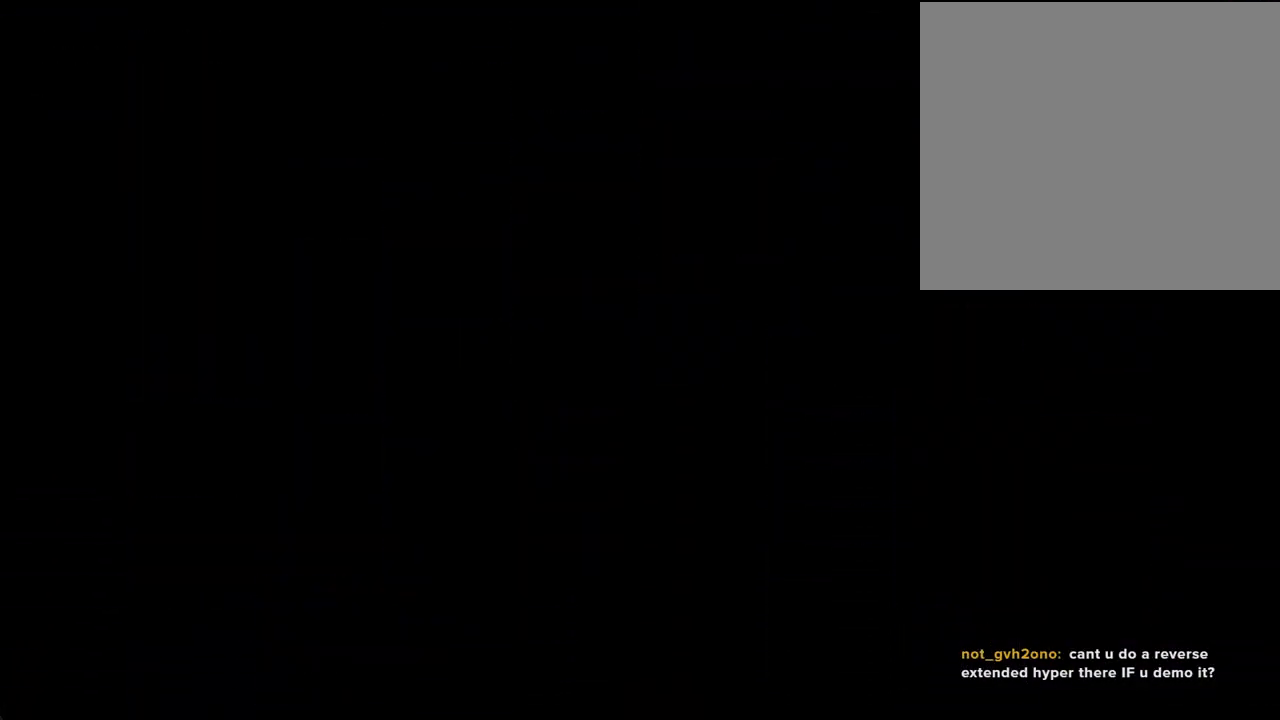
Gameplay with a controller (Nintendo layout); each line is a JSON object with the inputs held at the frame after it. "events" lists button and stick changes between this image and that frame as [ms after this image, input, new state], when the widget could be followed in between. Not read: HOME L1 L3 R1 R3.
{"buttons": [], "left_stick": "center", "right_stick": "center", "events": []}
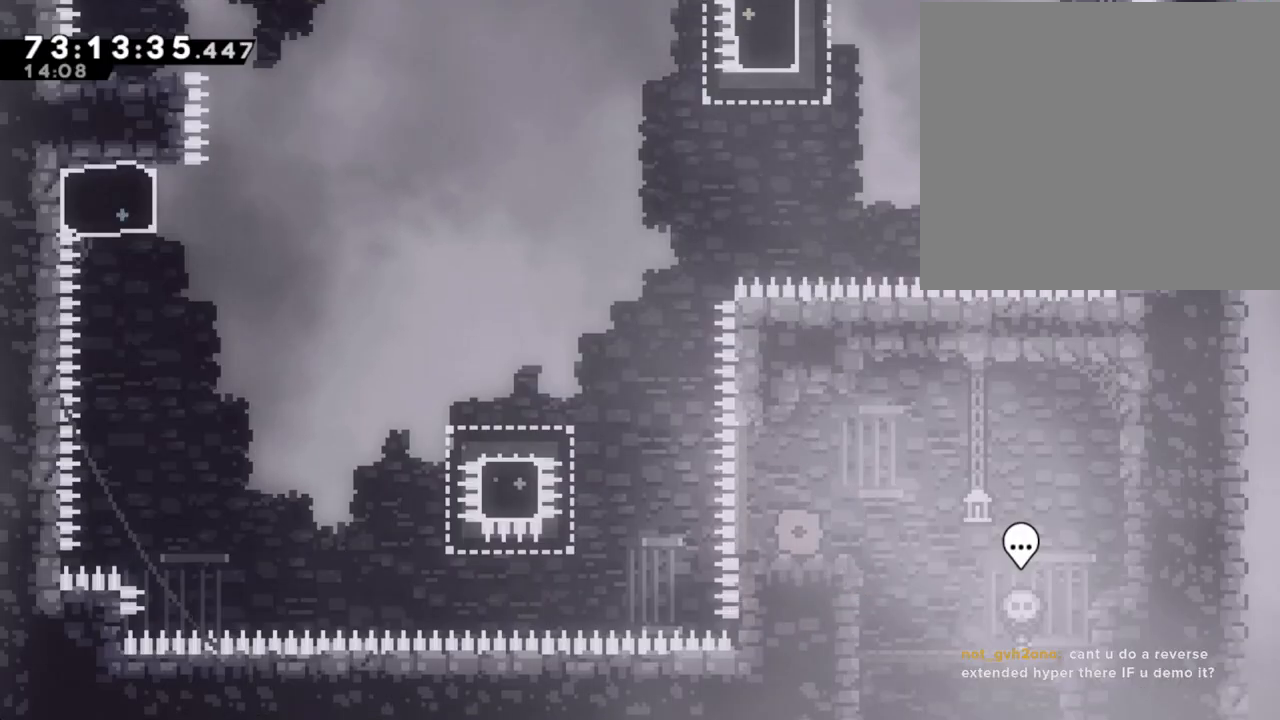
{"buttons": [], "left_stick": "center", "right_stick": "center", "events": []}
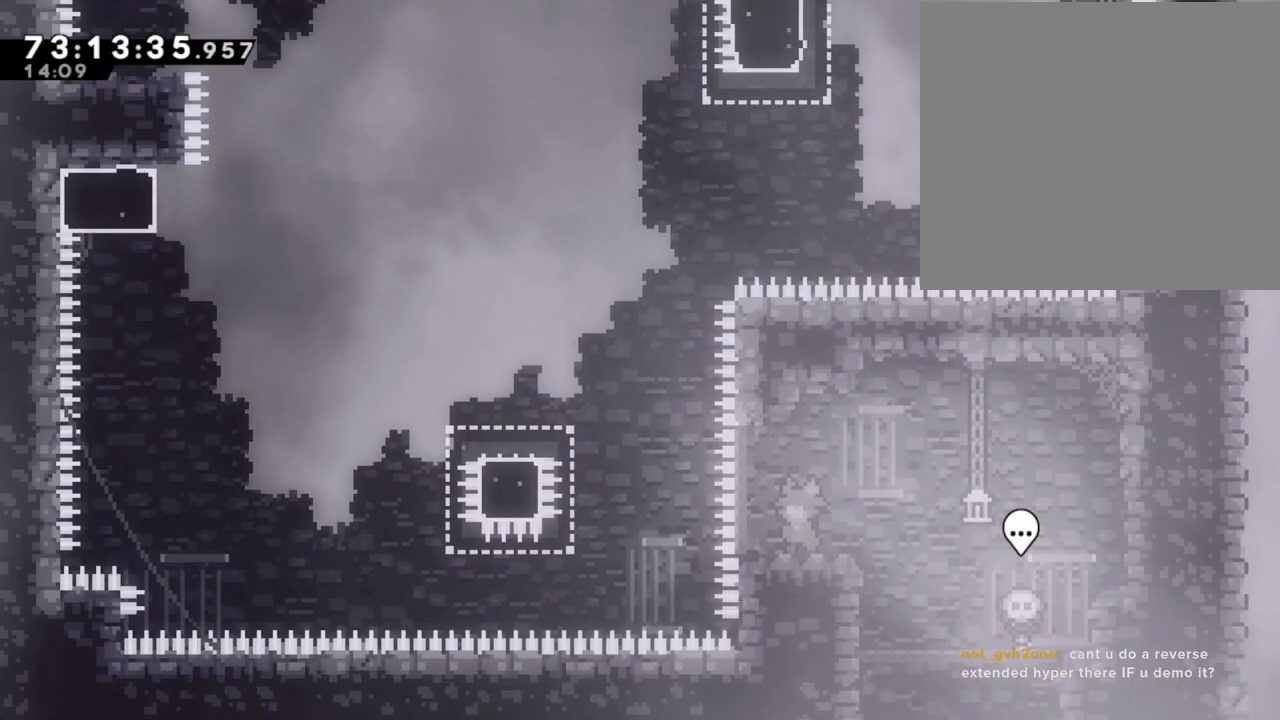
{"buttons": [], "left_stick": "right", "right_stick": "center", "events": [[469, "left_stick", "right"]]}
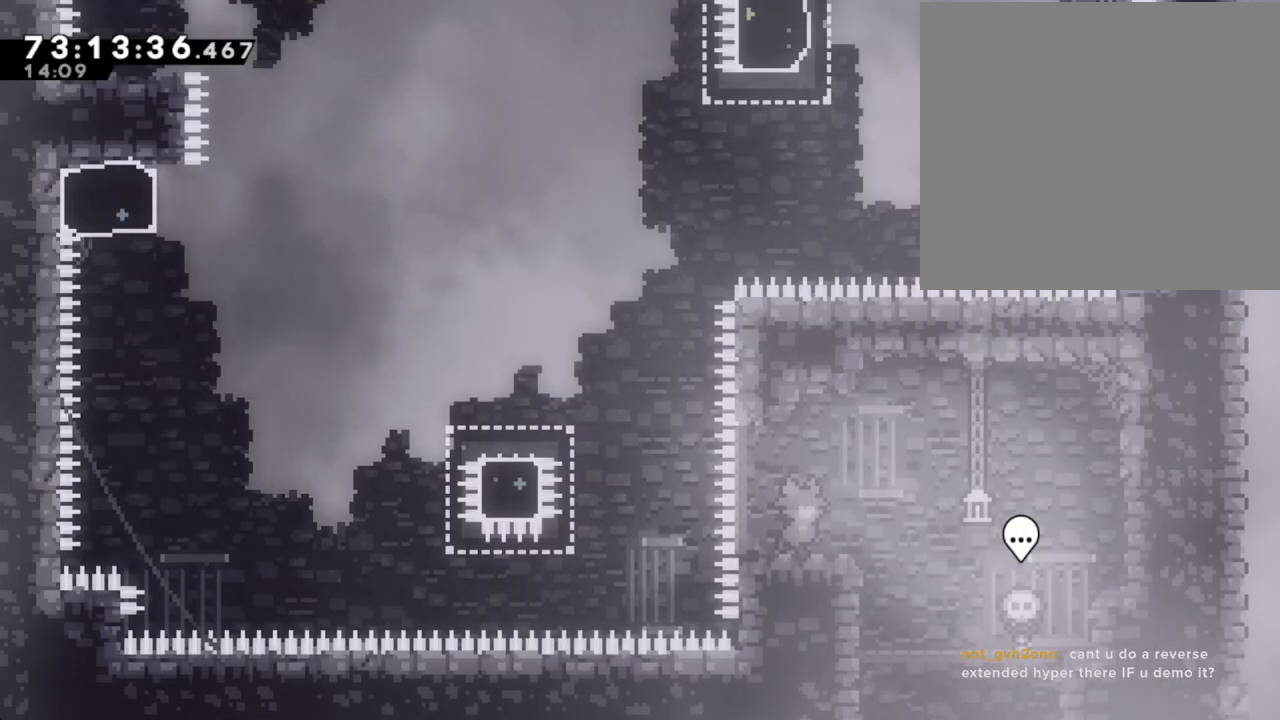
{"buttons": [], "left_stick": "right", "right_stick": "center", "events": []}
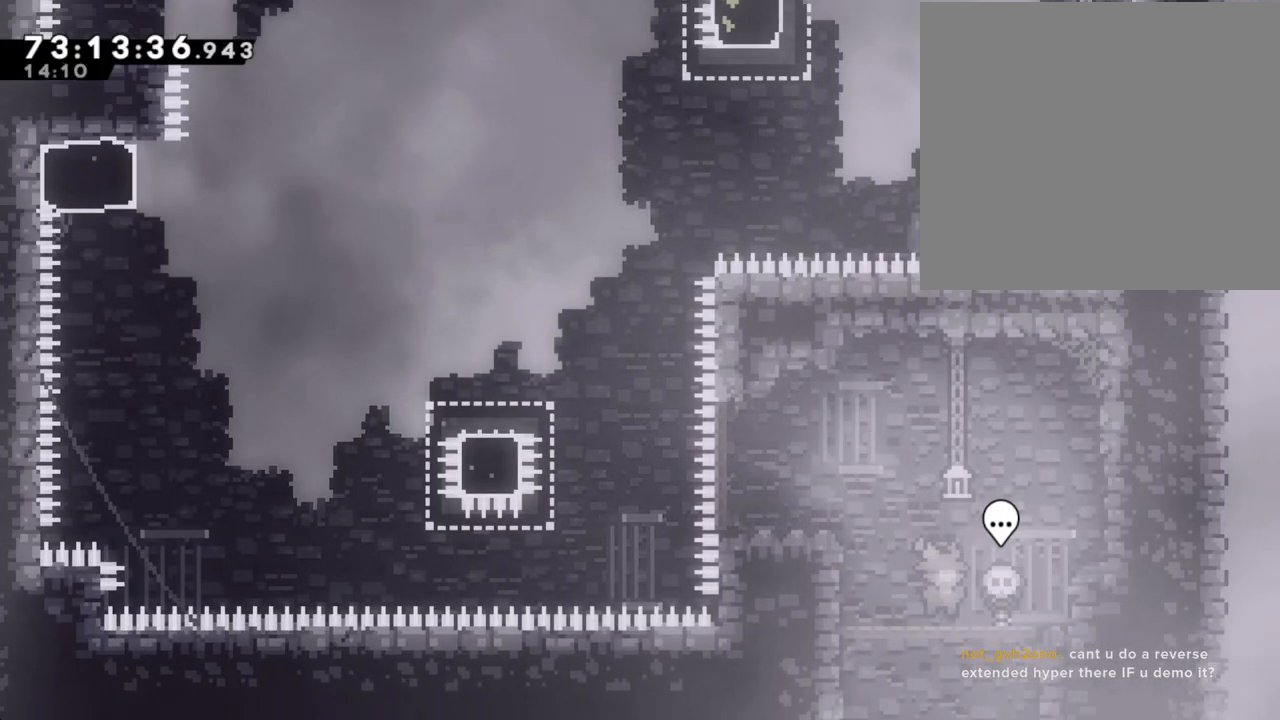
{"buttons": [], "left_stick": "up", "right_stick": "center", "events": [[101, "B", "down"], [168, "left_stick", "up"], [251, "B", "up"]]}
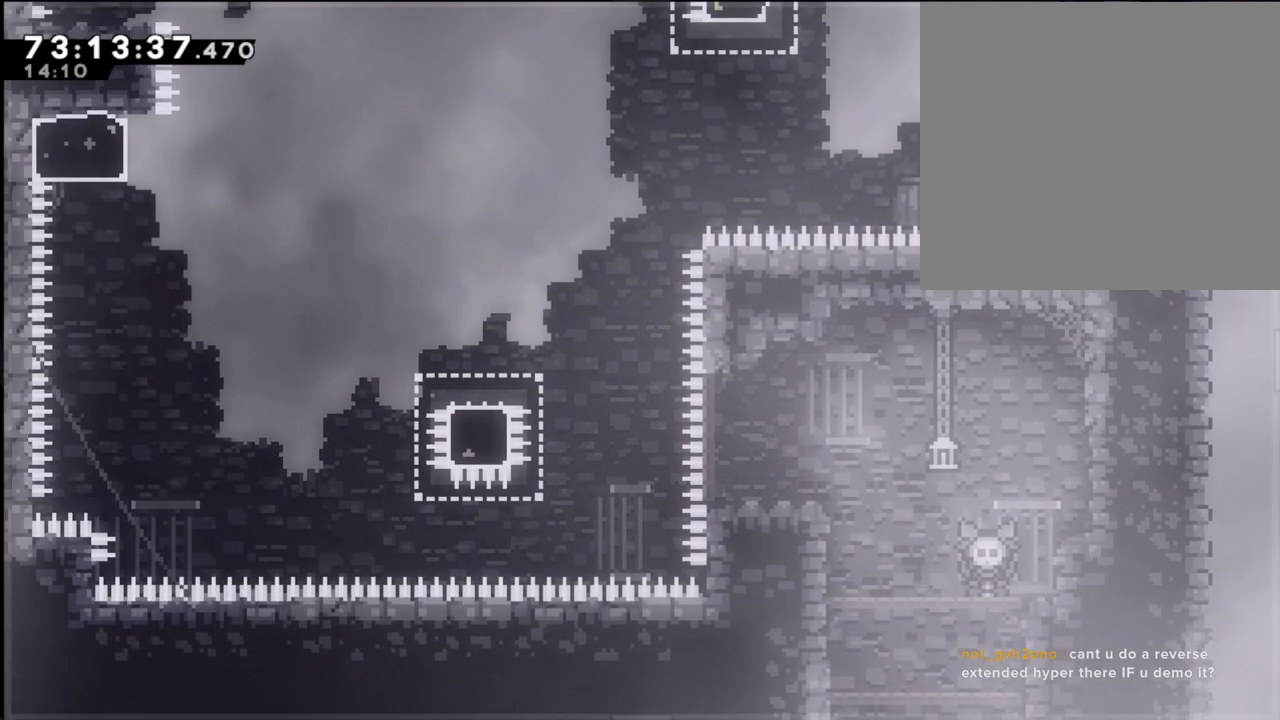
{"buttons": [], "left_stick": "up", "right_stick": "center", "events": []}
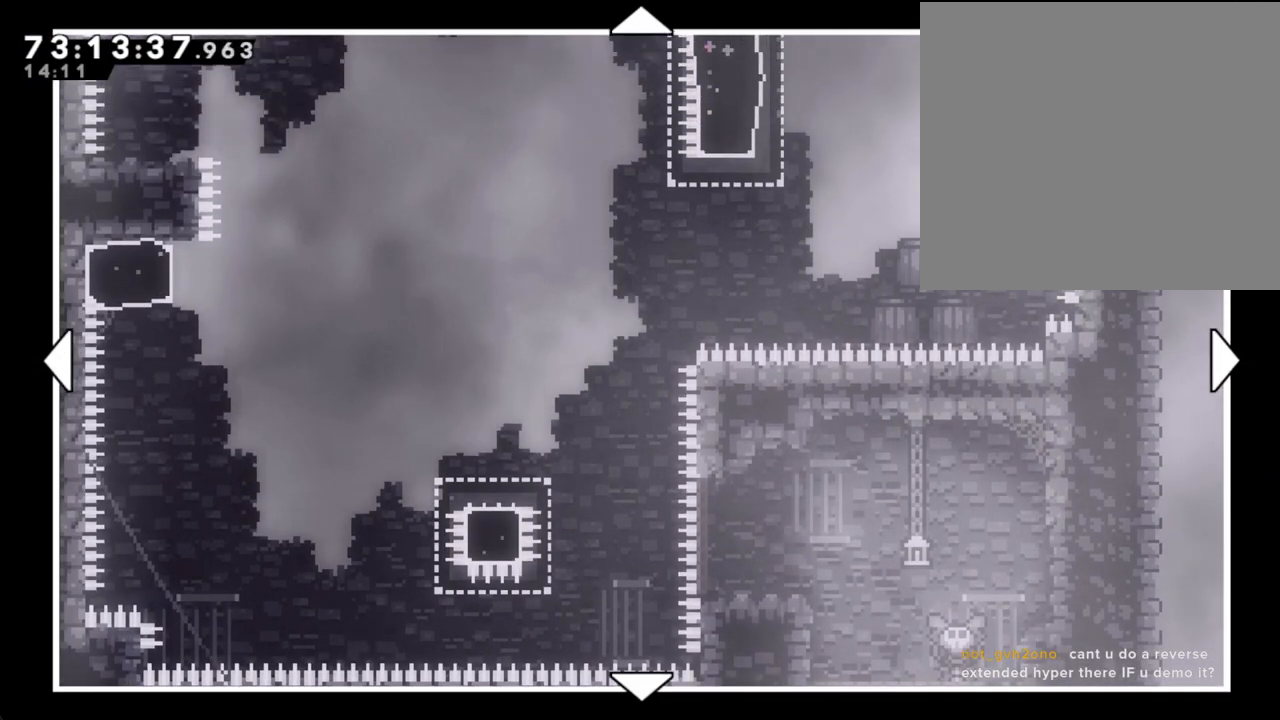
{"buttons": [], "left_stick": "center", "right_stick": "center", "events": [[453, "left_stick", "center"]]}
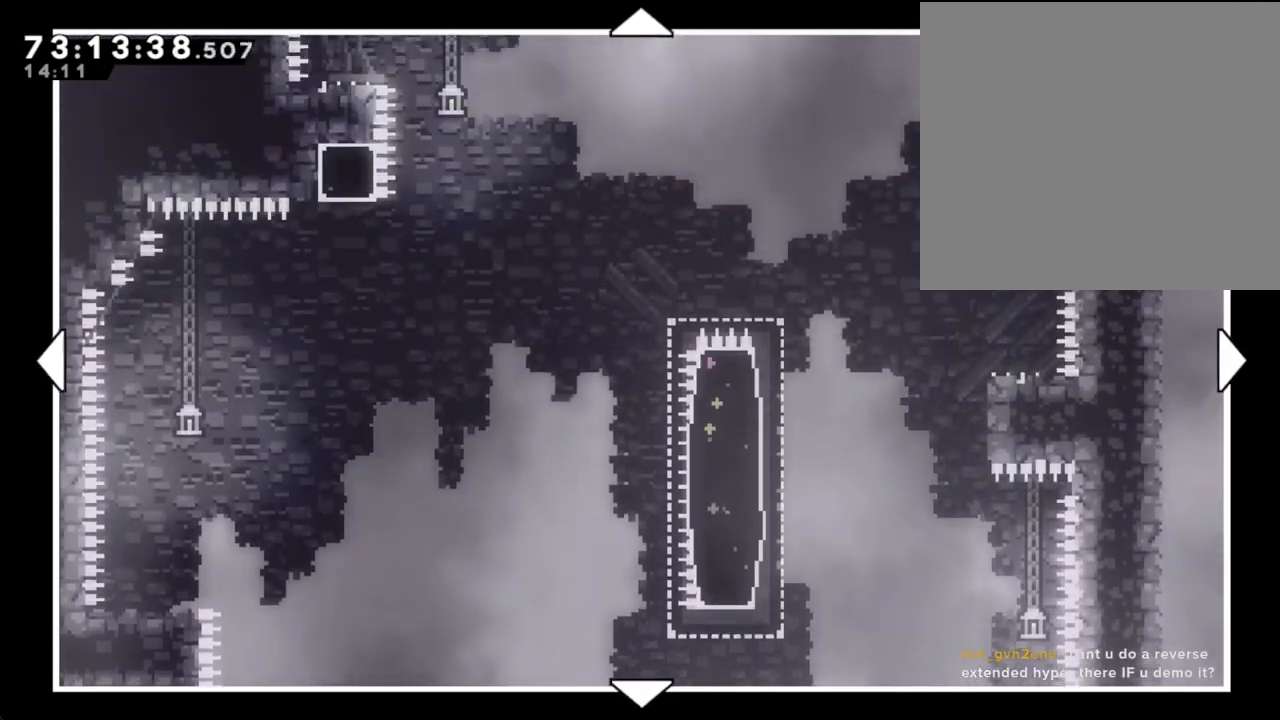
{"buttons": [], "left_stick": "down", "right_stick": "center", "events": [[402, "left_stick", "down"]]}
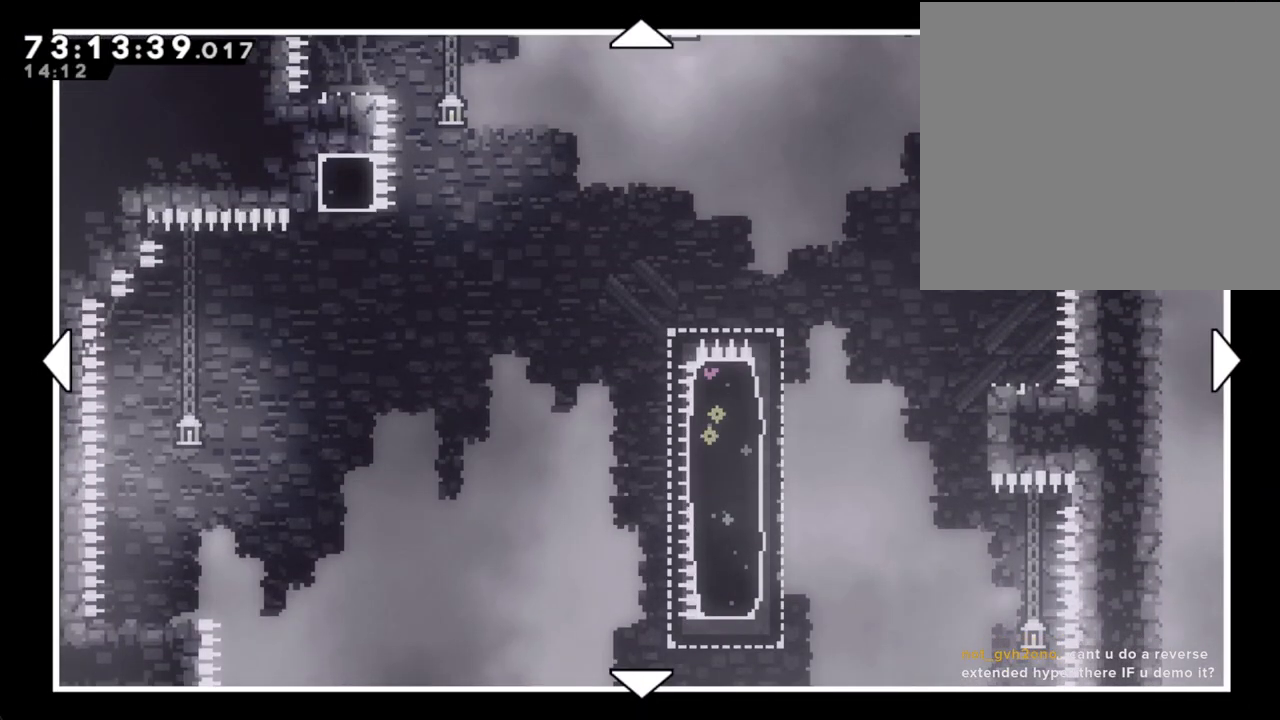
{"buttons": [], "left_stick": "center", "right_stick": "center", "events": [[33, "left_stick", "center"]]}
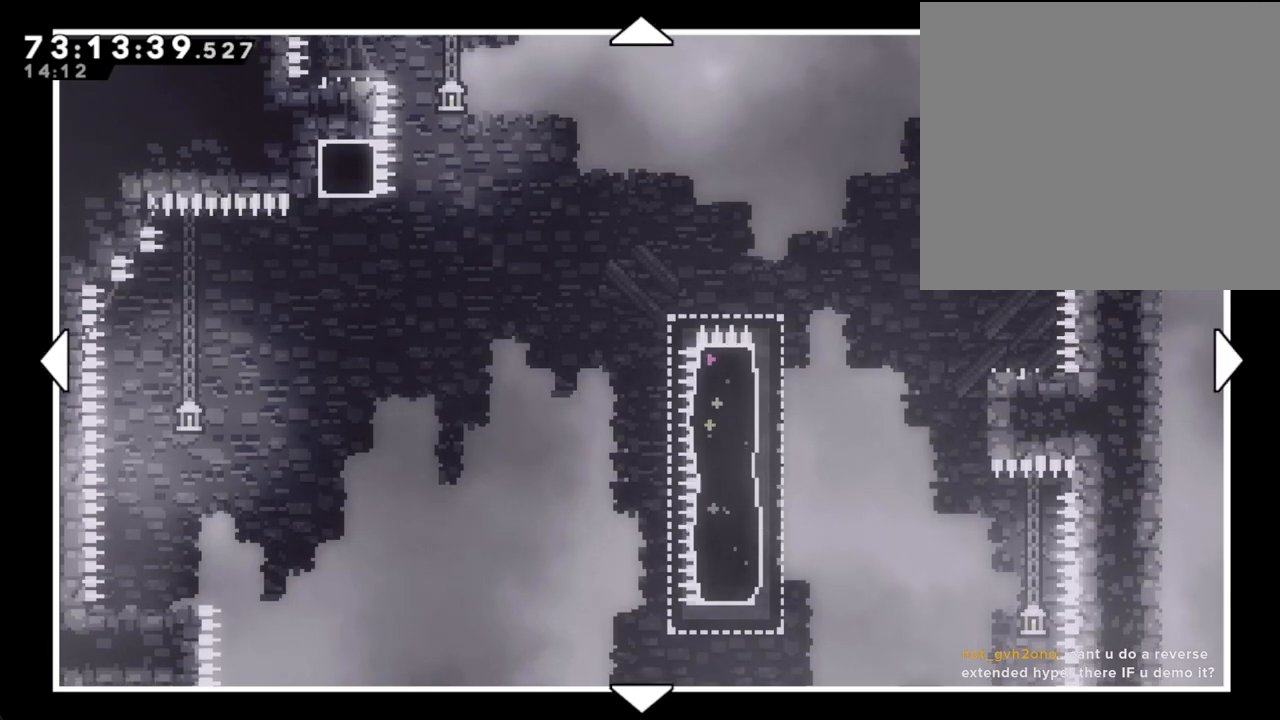
{"buttons": [], "left_stick": "center", "right_stick": "center", "events": []}
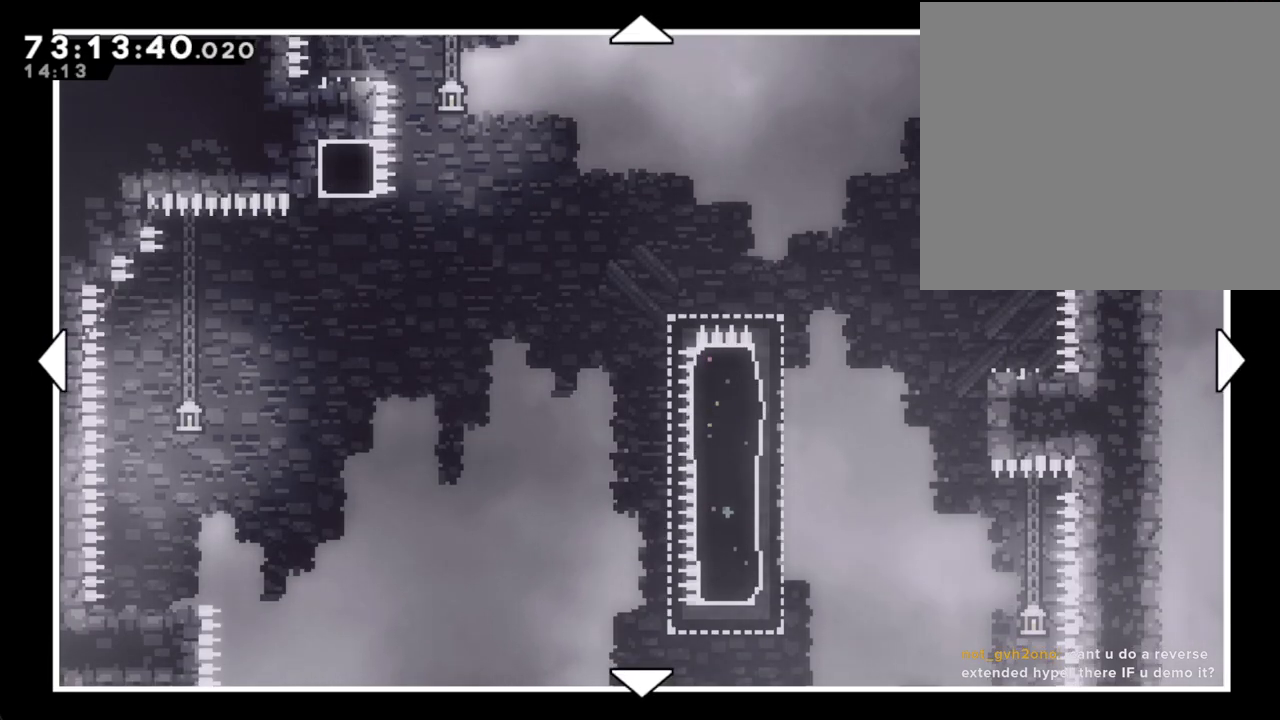
{"buttons": [], "left_stick": "center", "right_stick": "center", "events": []}
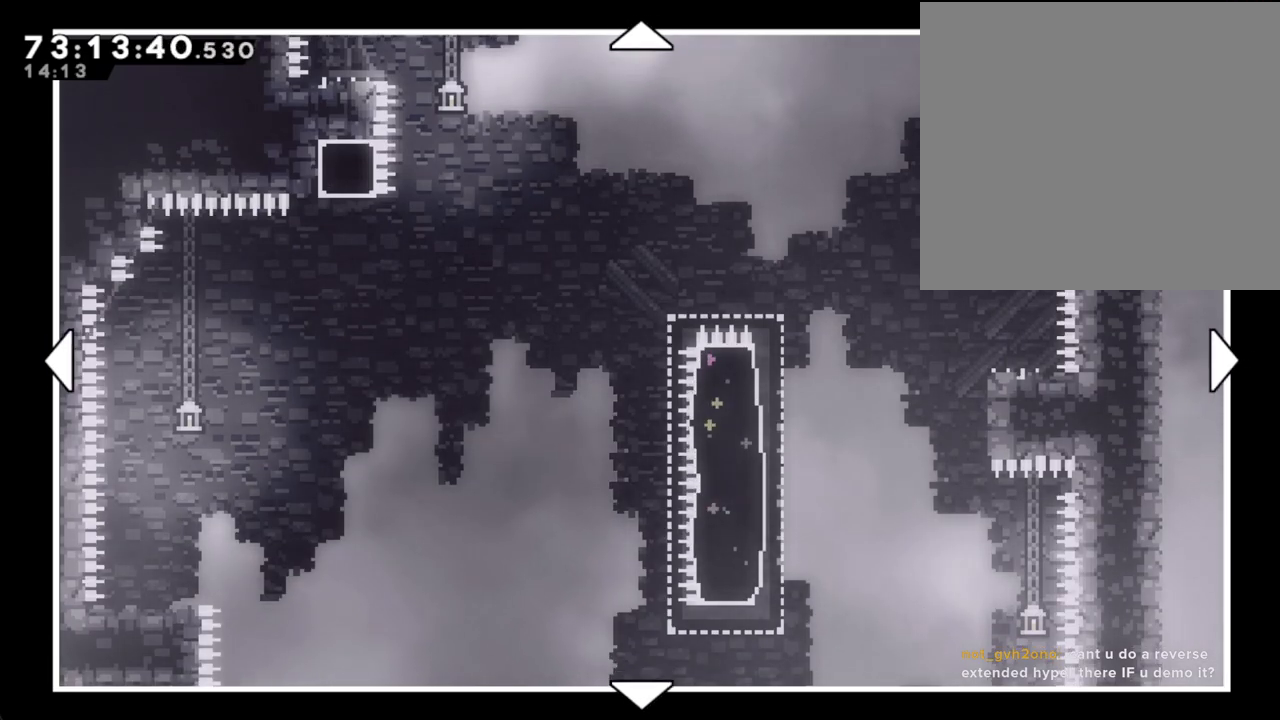
{"buttons": [], "left_stick": "up", "right_stick": "center", "events": [[368, "left_stick", "up"]]}
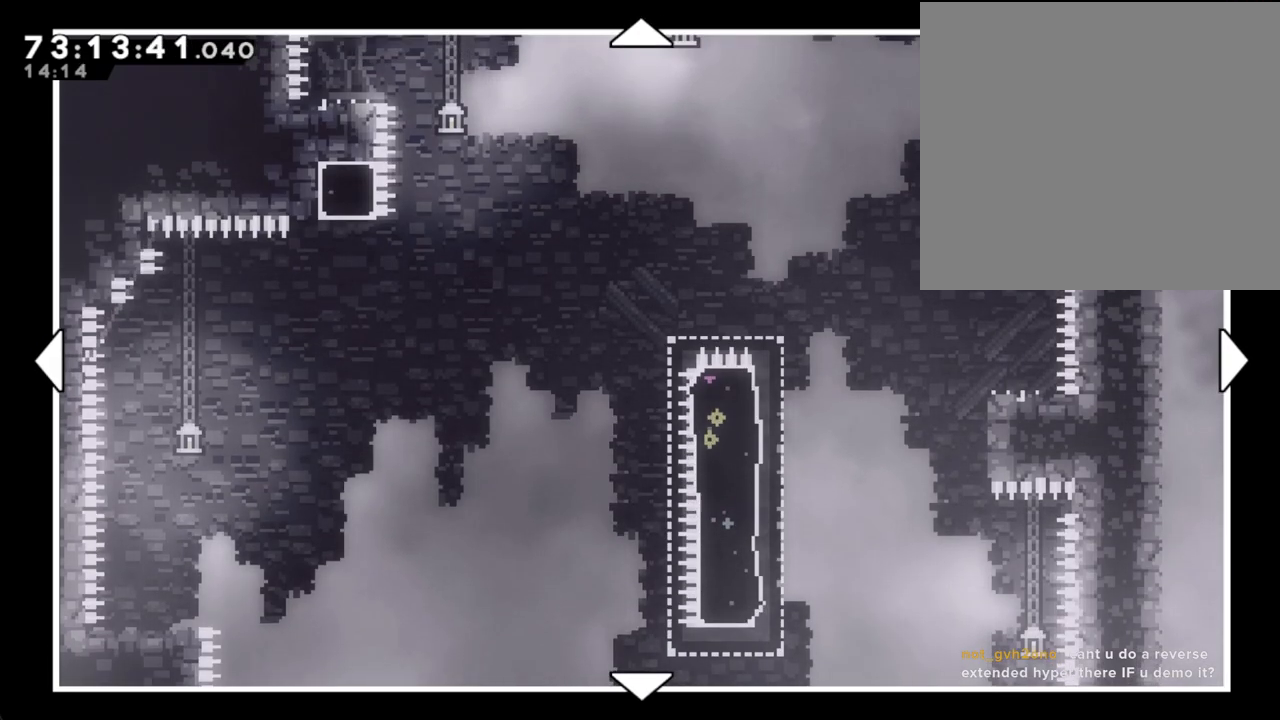
{"buttons": [], "left_stick": "center", "right_stick": "center", "events": [[402, "left_stick", "center"]]}
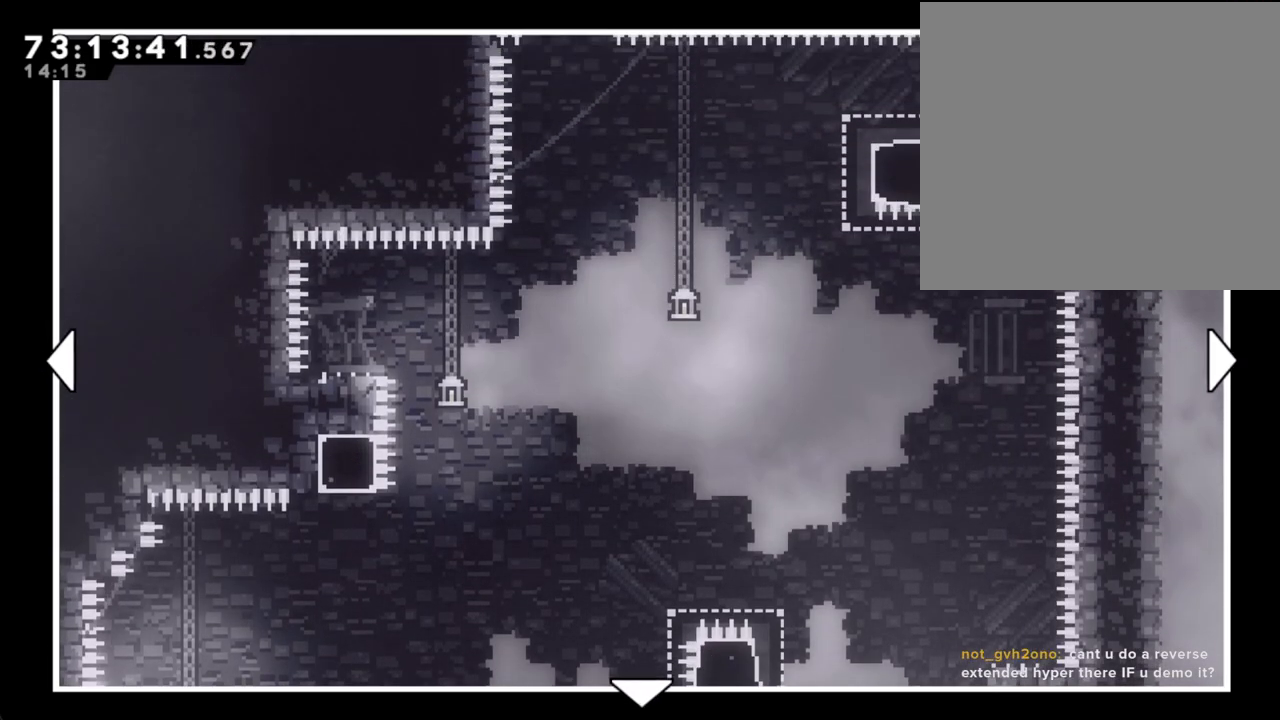
{"buttons": [], "left_stick": "center", "right_stick": "center", "events": []}
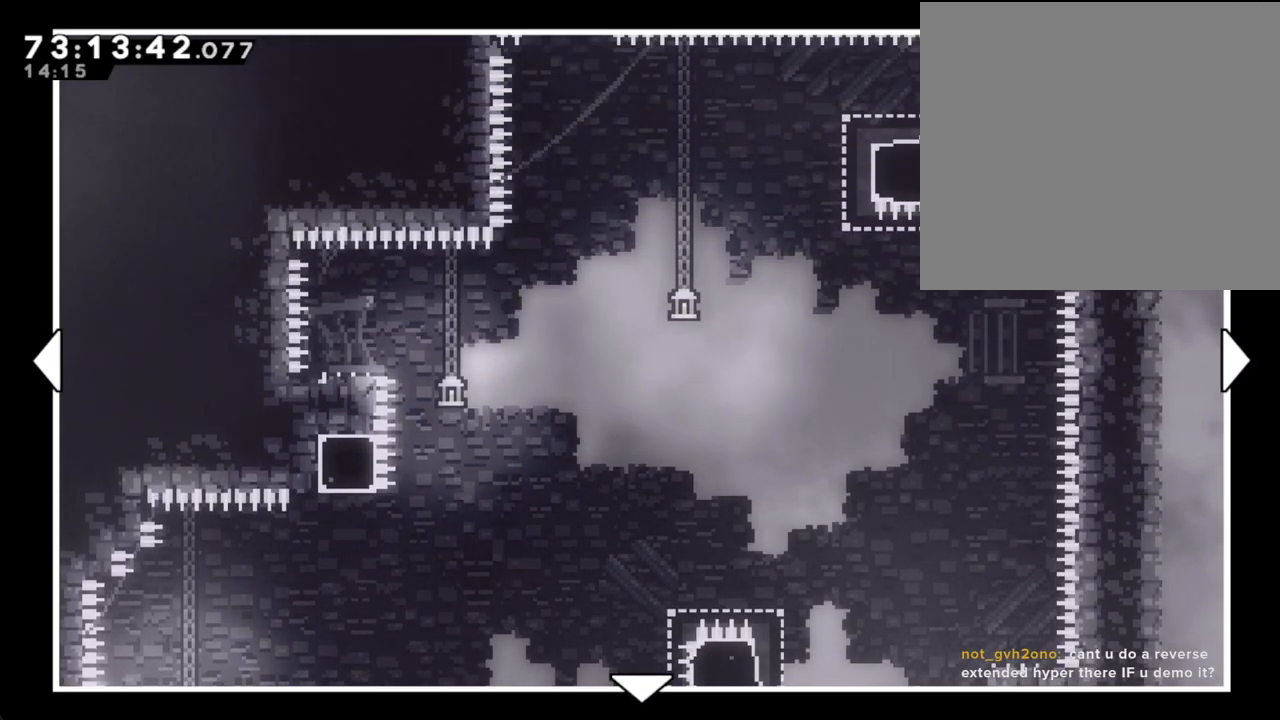
{"buttons": [], "left_stick": "center", "right_stick": "center", "events": []}
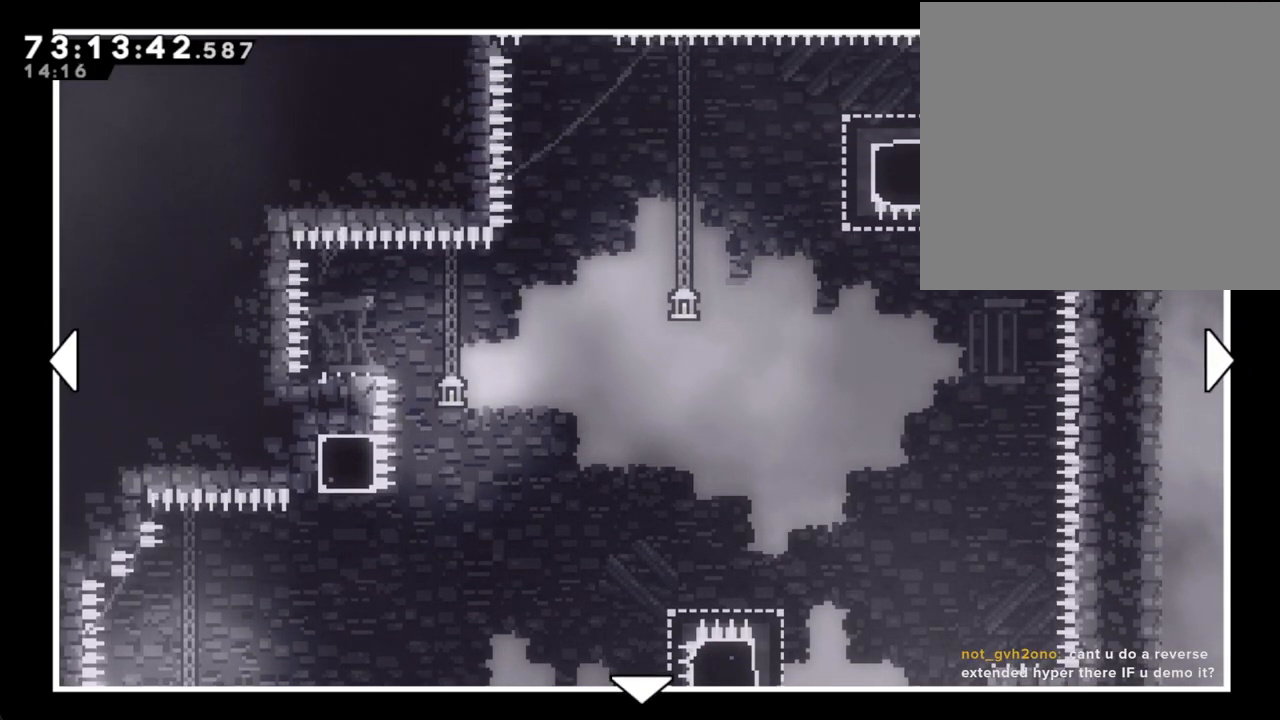
{"buttons": [], "left_stick": "center", "right_stick": "center", "events": []}
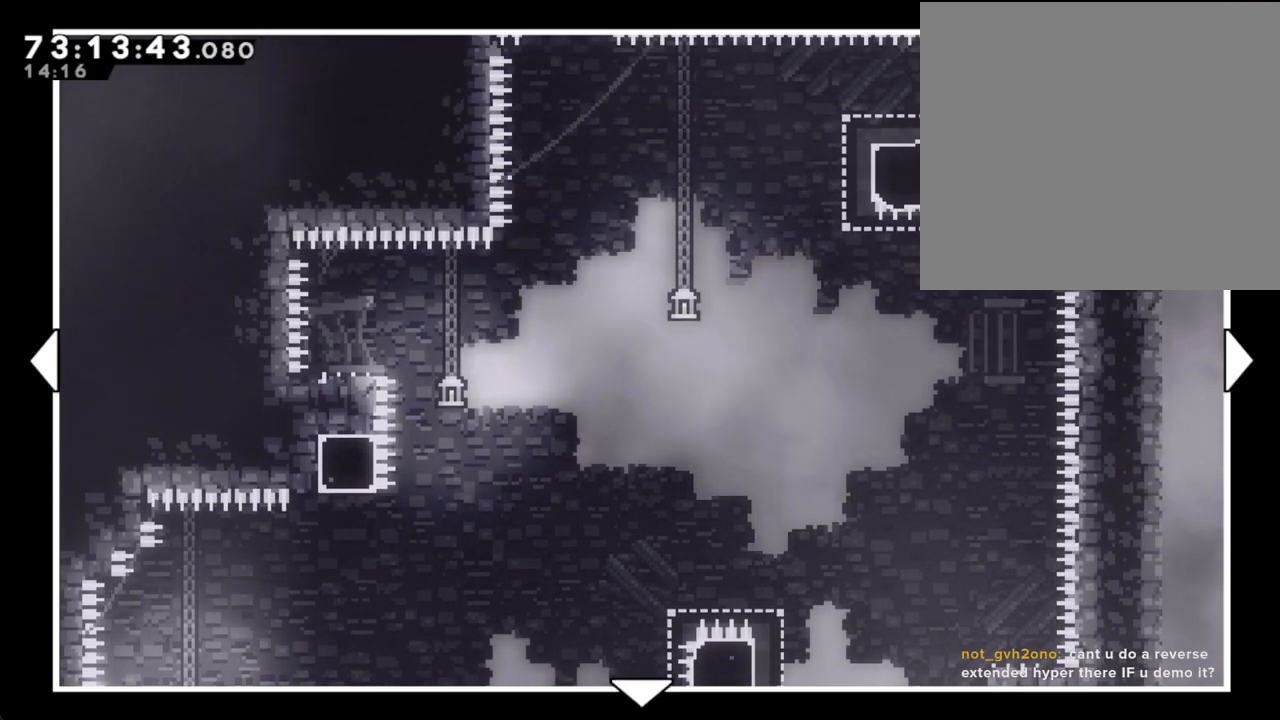
{"buttons": [], "left_stick": "down", "right_stick": "center", "events": [[469, "left_stick", "down"]]}
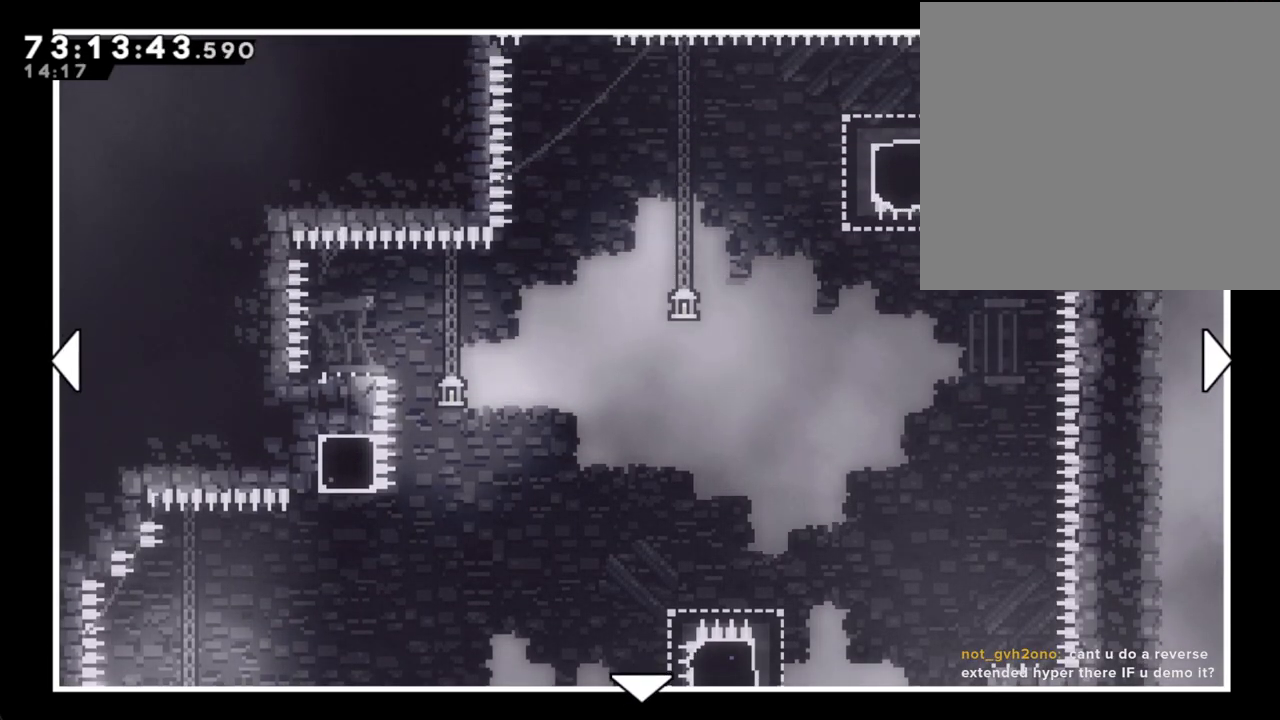
{"buttons": [], "left_stick": "down", "right_stick": "center", "events": [[184, "left_stick", "center"], [469, "left_stick", "down"]]}
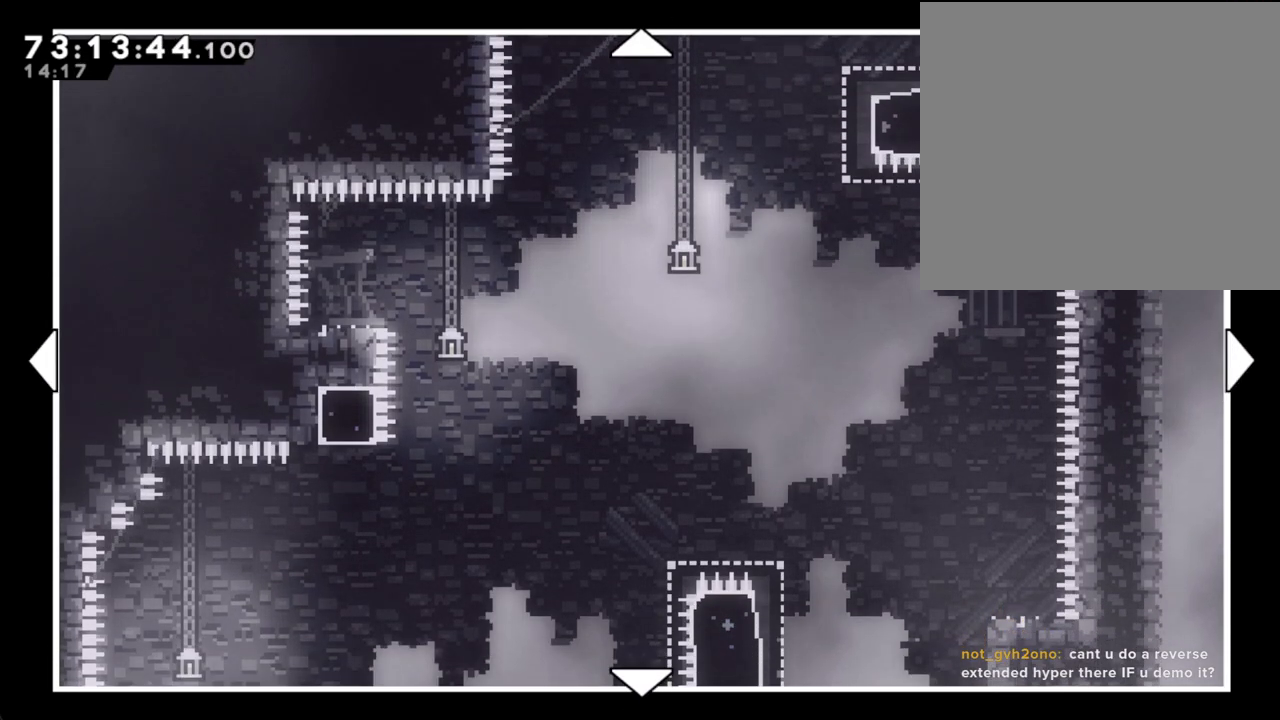
{"buttons": [], "left_stick": "up", "right_stick": "center", "events": [[101, "left_stick", "center"], [201, "left_stick", "up"]]}